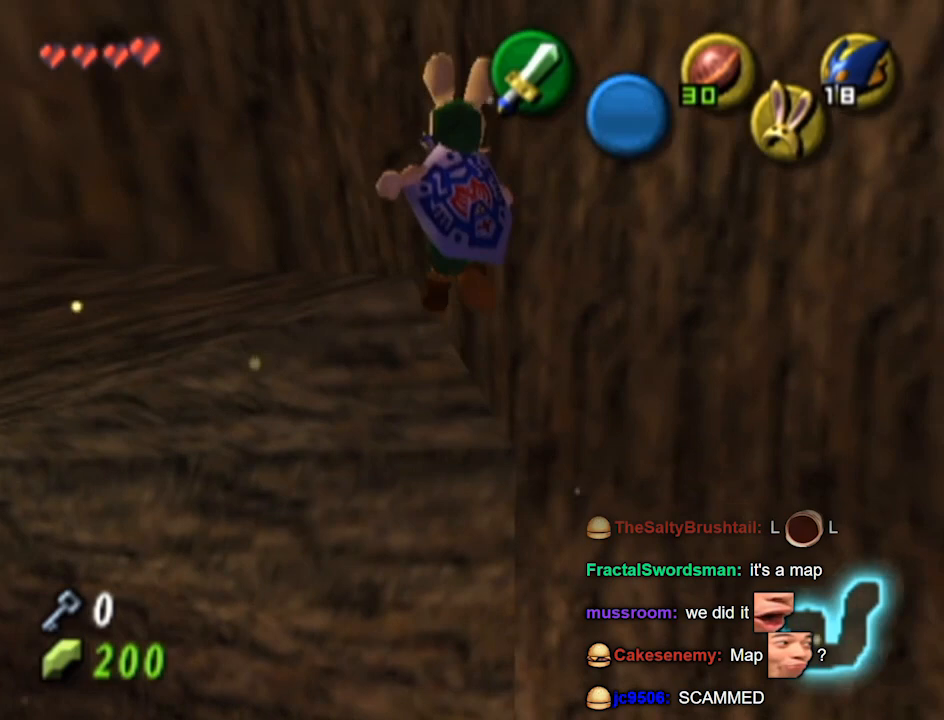
Gameplay with a controller (Nintendo layout); each line is a JSON object with the inputs held at the frame after it. "events" lists button and stick changes between this image and that frame as [ms after this image, input, new state], when the widget could be followed in between. Not read: L3 R3.
{"buttons": [], "left_stick": "center", "right_stick": "center", "events": [[167, "left_stick", "center"]]}
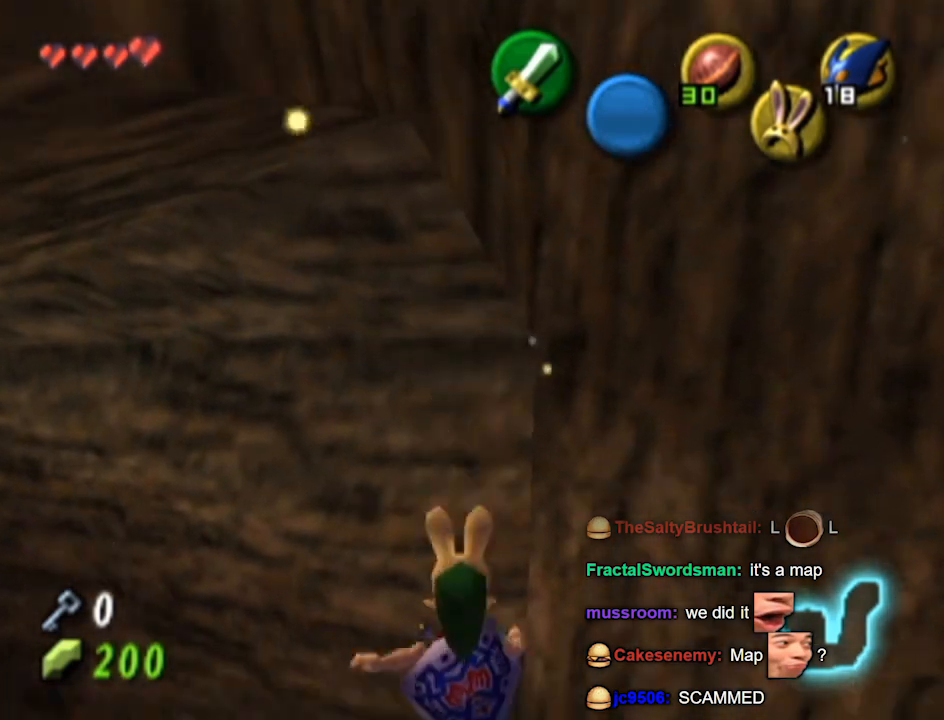
{"buttons": [], "left_stick": "center", "right_stick": "center", "events": []}
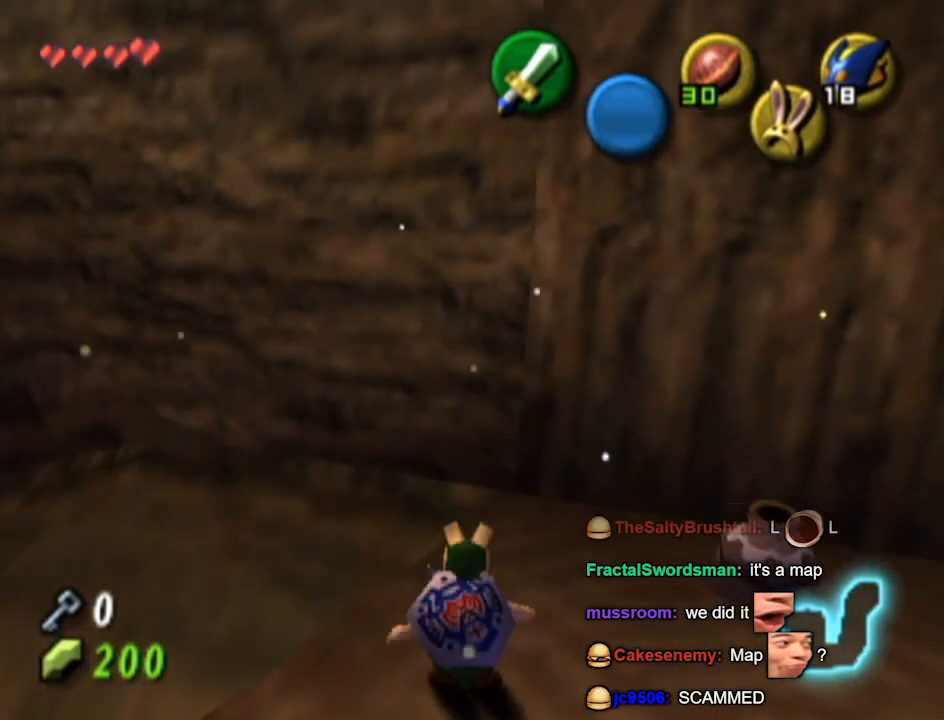
{"buttons": [], "left_stick": "center", "right_stick": "center", "events": [[167, "L1", "down"], [200, "L1", "up"]]}
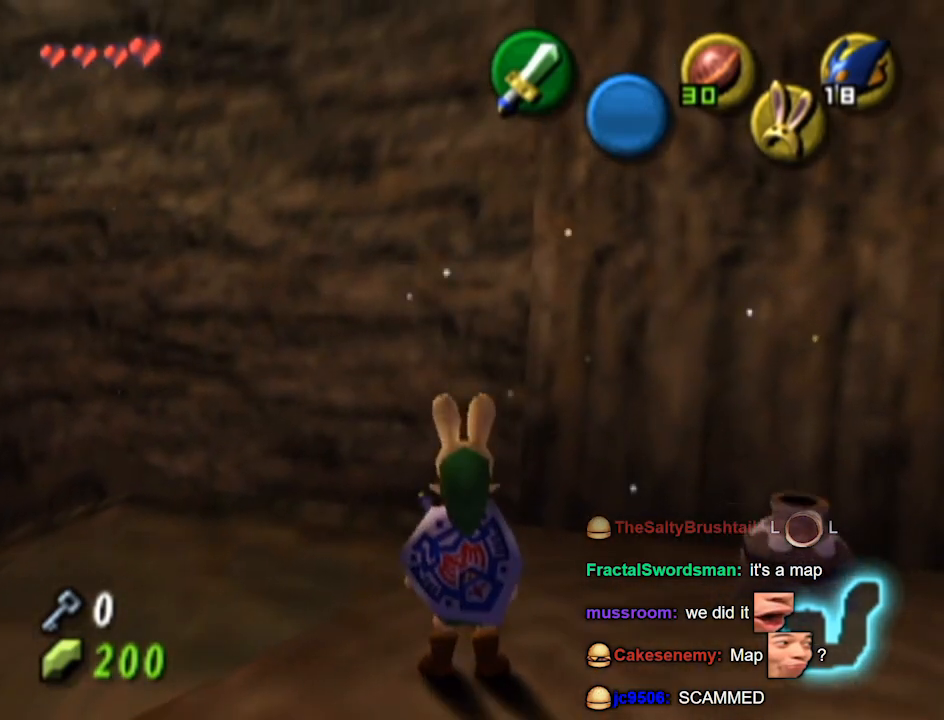
{"buttons": ["L1"], "left_stick": "center", "right_stick": "center", "events": [[67, "left_stick", "left"], [167, "L1", "down"], [233, "left_stick", "center"]]}
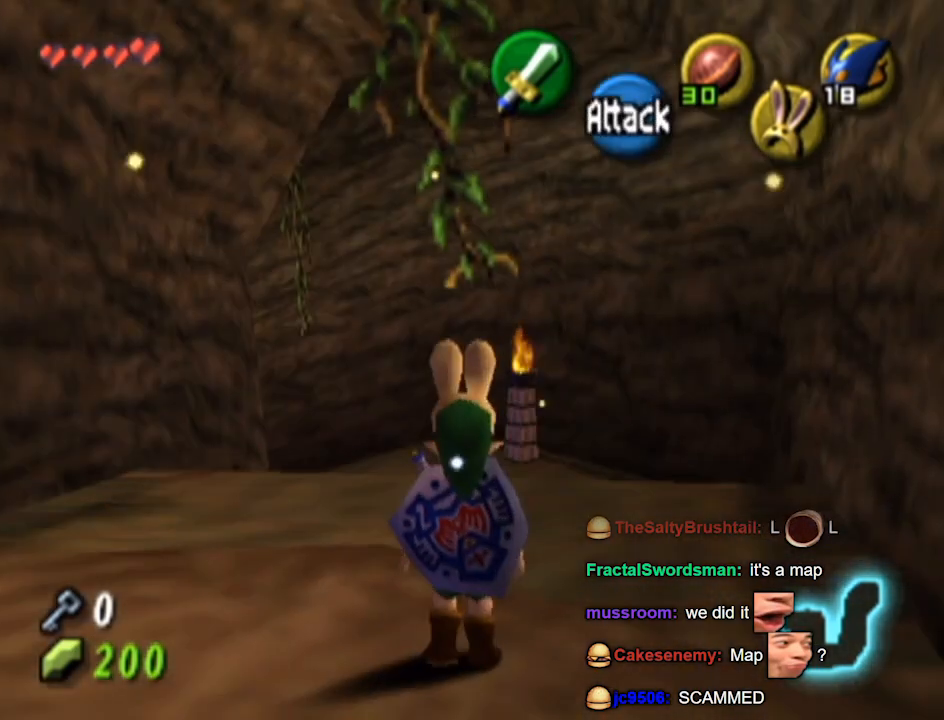
{"buttons": [], "left_stick": "up", "right_stick": "center", "events": [[133, "L1", "up"], [167, "left_stick", "up"]]}
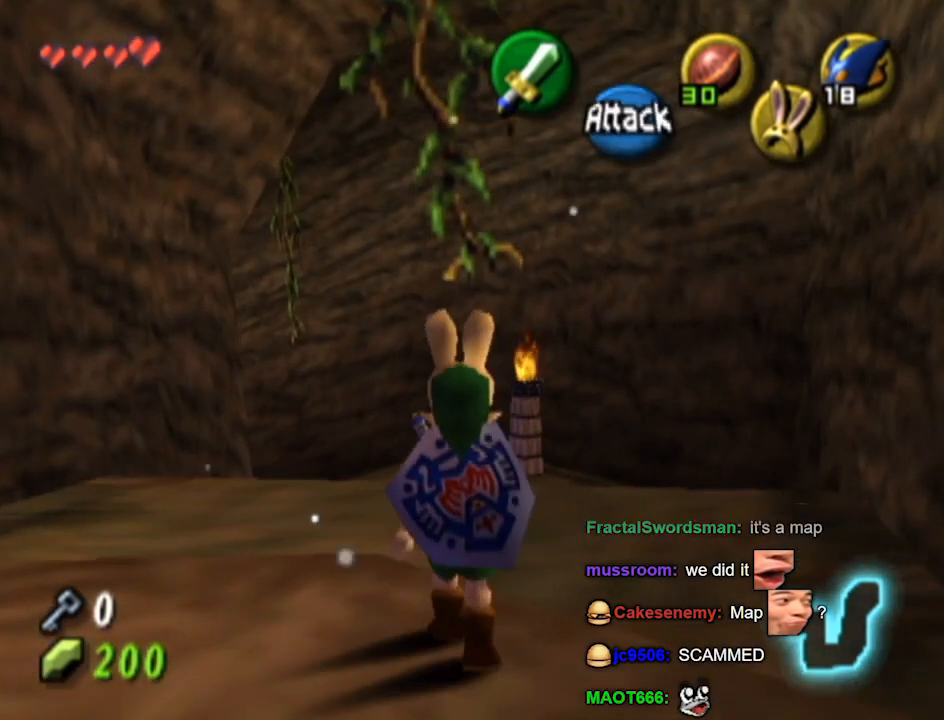
{"buttons": [], "left_stick": "up", "right_stick": "center", "events": []}
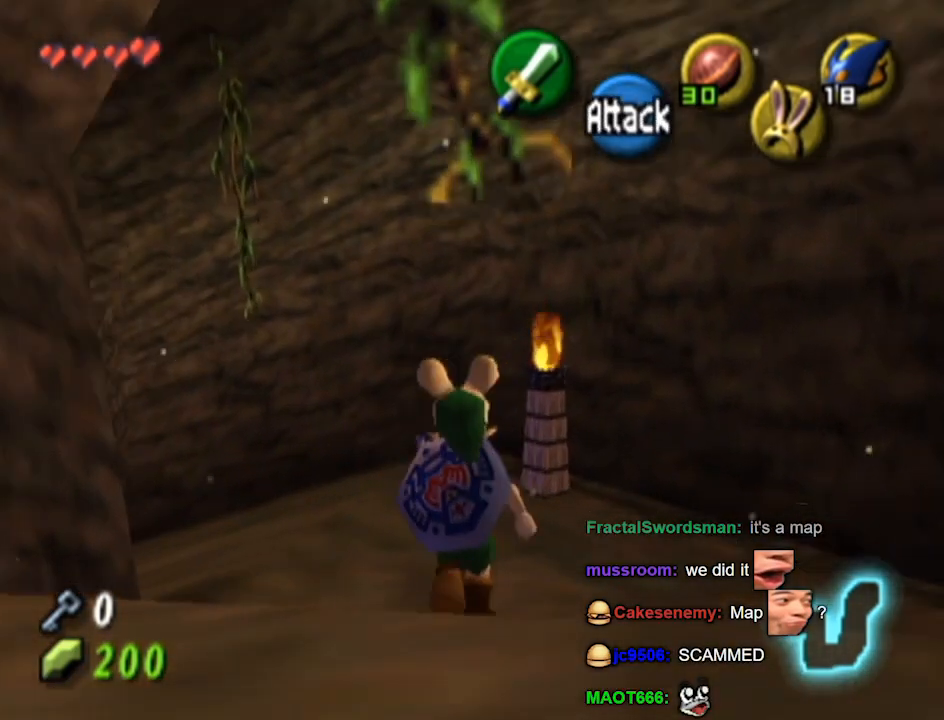
{"buttons": [], "left_stick": "up-left", "right_stick": "center", "events": [[233, "left_stick", "up-left"]]}
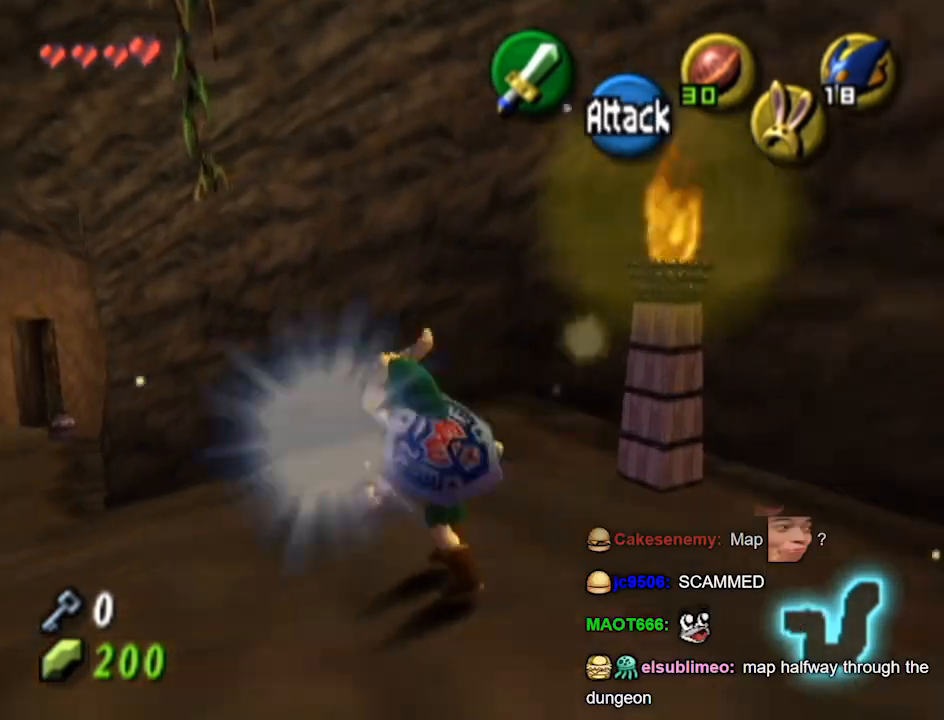
{"buttons": [], "left_stick": "up", "right_stick": "center", "events": [[33, "L1", "down"], [100, "left_stick", "center"], [333, "L1", "up"], [367, "left_stick", "up"]]}
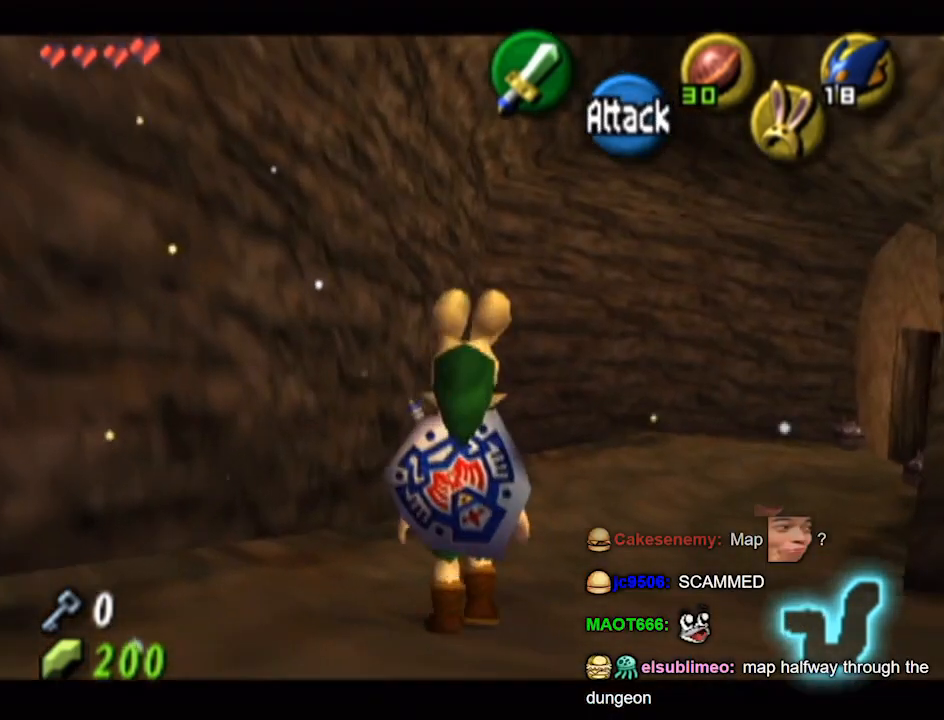
{"buttons": [], "left_stick": "up-right", "right_stick": "center", "events": [[100, "left_stick", "up-right"]]}
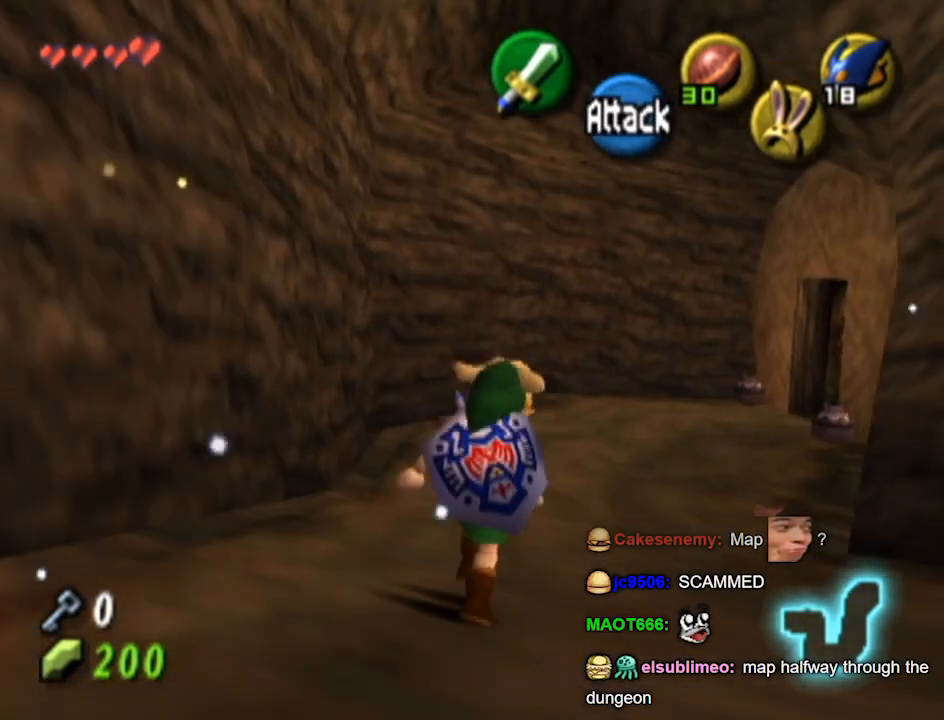
{"buttons": [], "left_stick": "up-right", "right_stick": "center", "events": []}
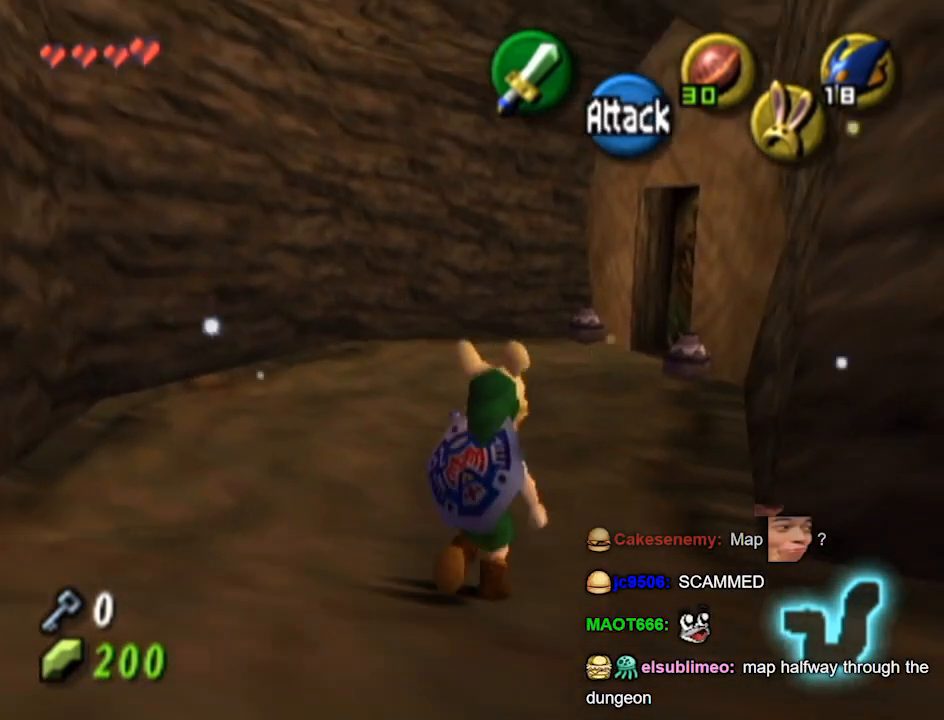
{"buttons": ["B"], "left_stick": "up-right", "right_stick": "center", "events": [[500, "B", "down"]]}
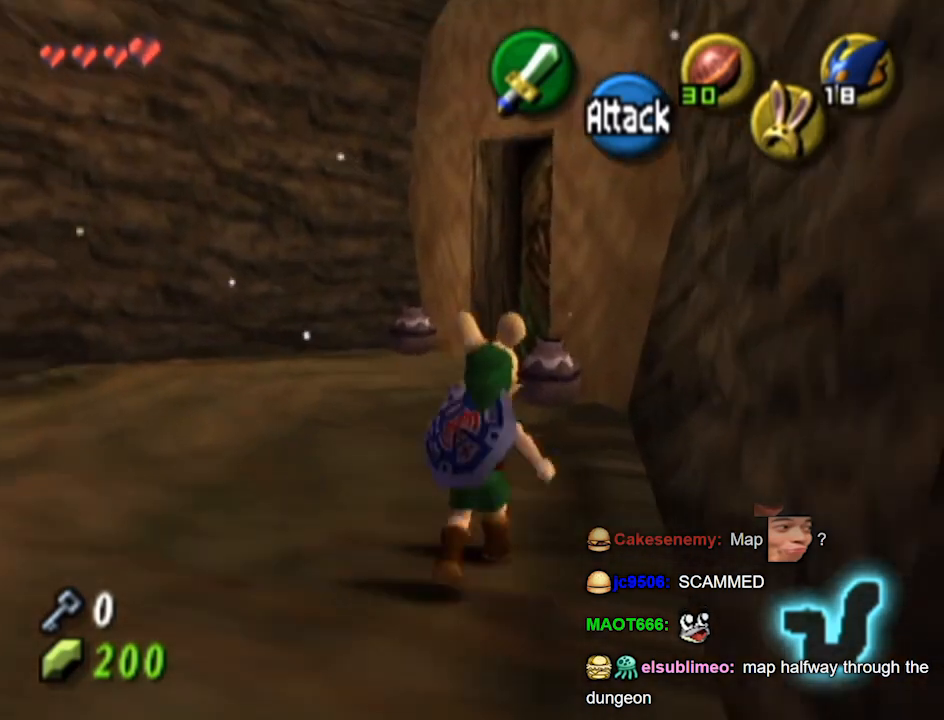
{"buttons": [], "left_stick": "up", "right_stick": "center", "events": [[33, "B", "up"], [33, "left_stick", "up"]]}
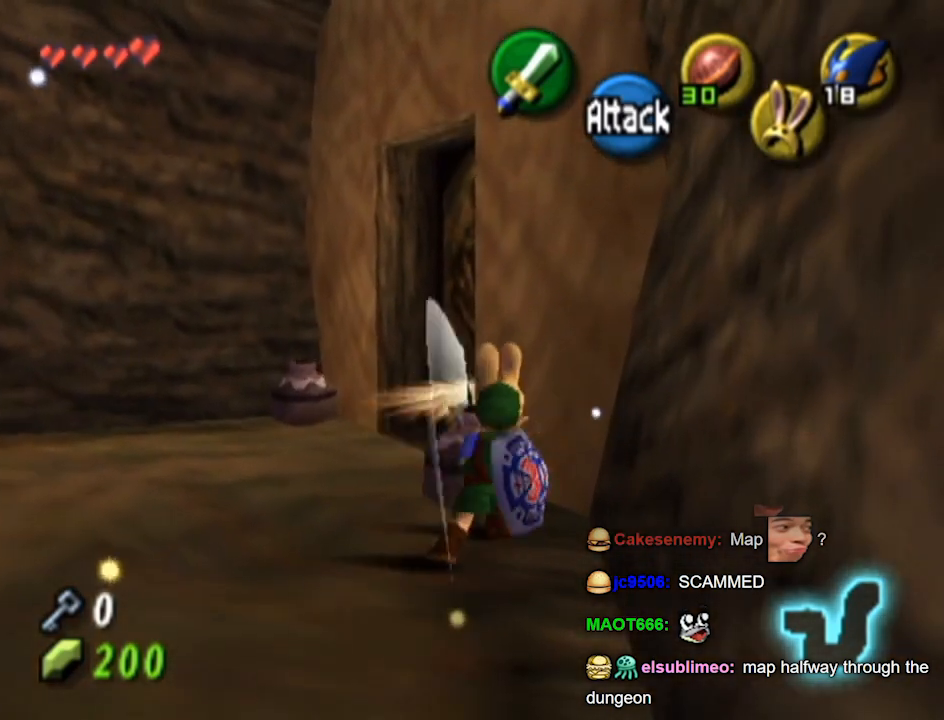
{"buttons": ["A"], "left_stick": "up-right", "right_stick": "center", "events": [[400, "left_stick", "up-right"], [500, "A", "down"]]}
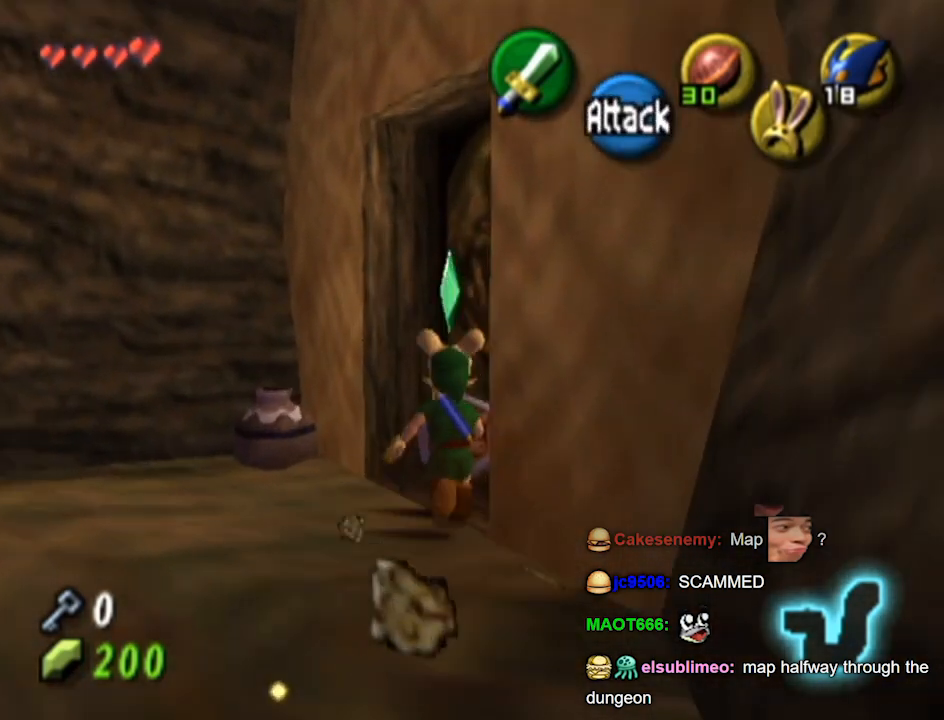
{"buttons": [], "left_stick": "center", "right_stick": "center", "events": [[33, "A", "up"], [67, "left_stick", "center"]]}
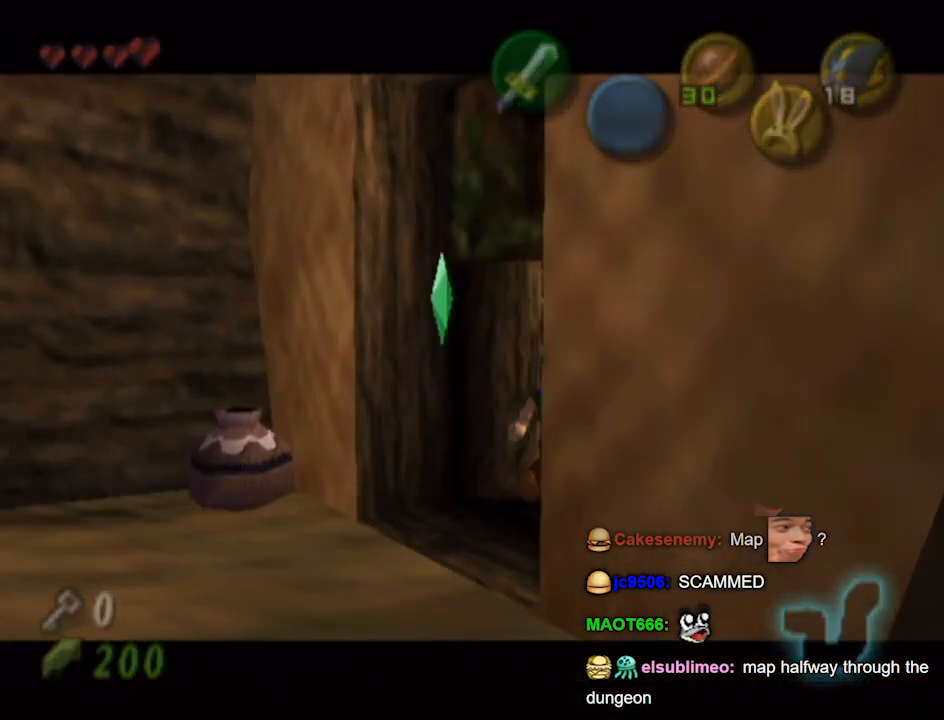
{"buttons": [], "left_stick": "center", "right_stick": "center", "events": []}
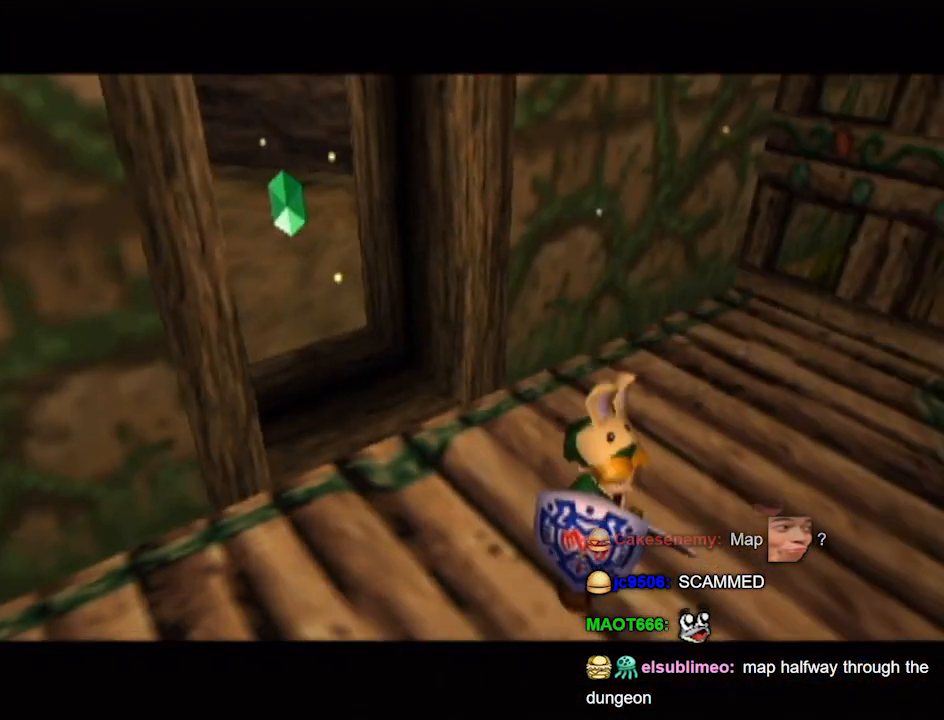
{"buttons": [], "left_stick": "center", "right_stick": "center", "events": []}
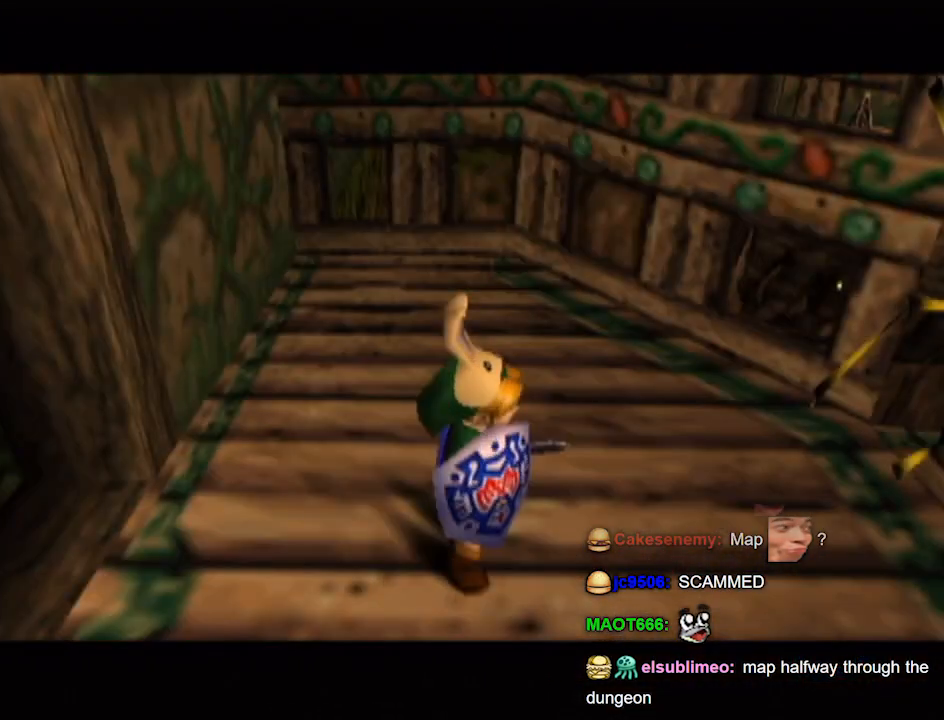
{"buttons": [], "left_stick": "up", "right_stick": "center", "events": [[333, "left_stick", "up"]]}
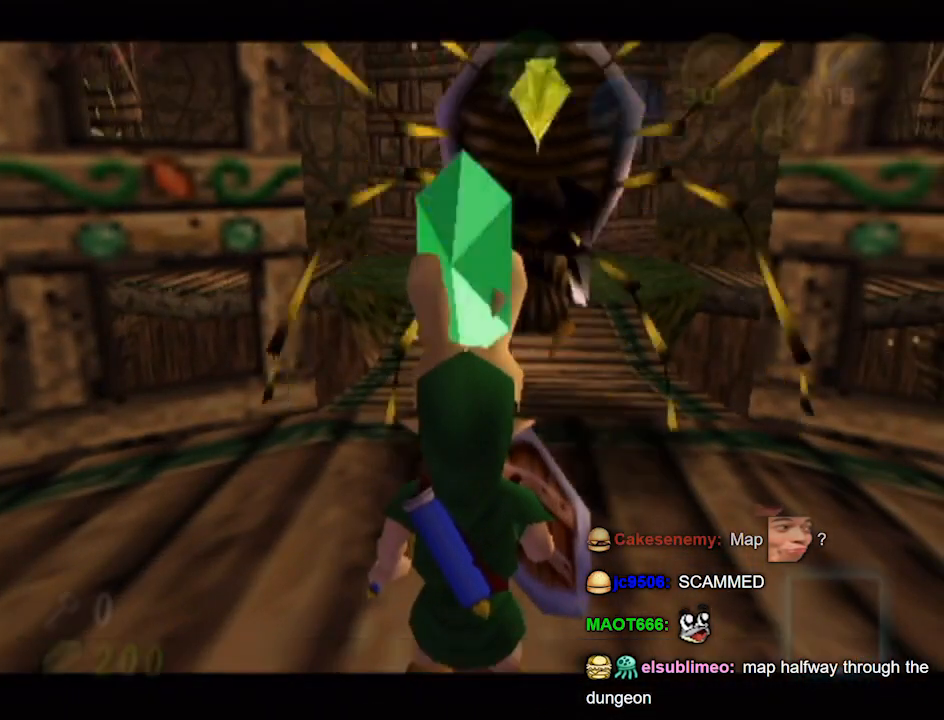
{"buttons": ["L1"], "left_stick": "center", "right_stick": "center", "events": [[33, "left_stick", "center"], [400, "L1", "down"]]}
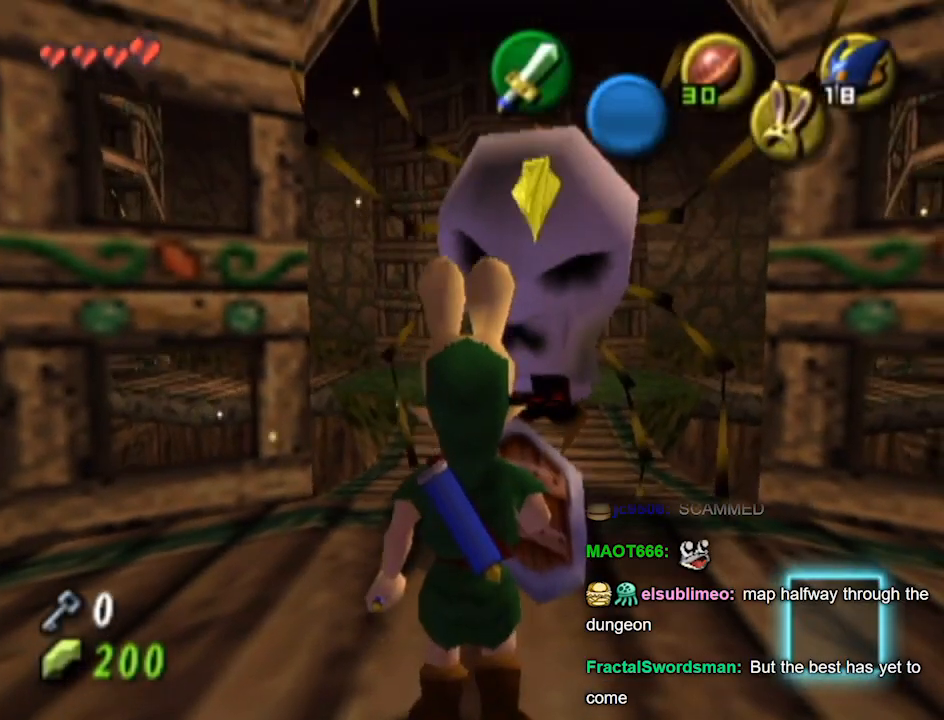
{"buttons": ["L1"], "left_stick": "center", "right_stick": "center", "events": [[167, "left_stick", "down"], [400, "left_stick", "center"]]}
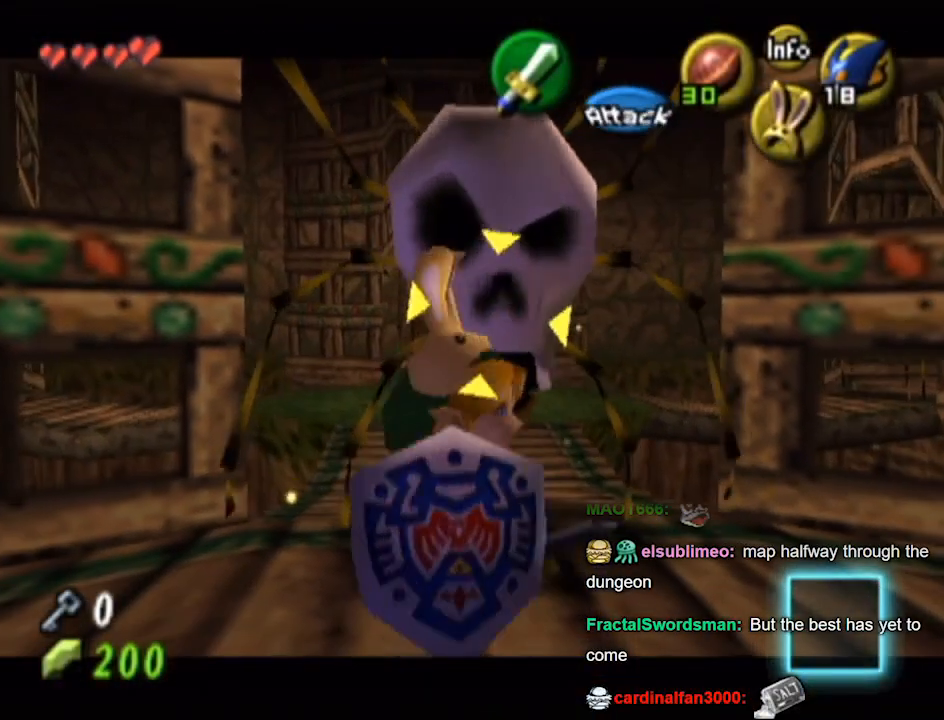
{"buttons": ["L1"], "left_stick": "center", "right_stick": "center", "events": []}
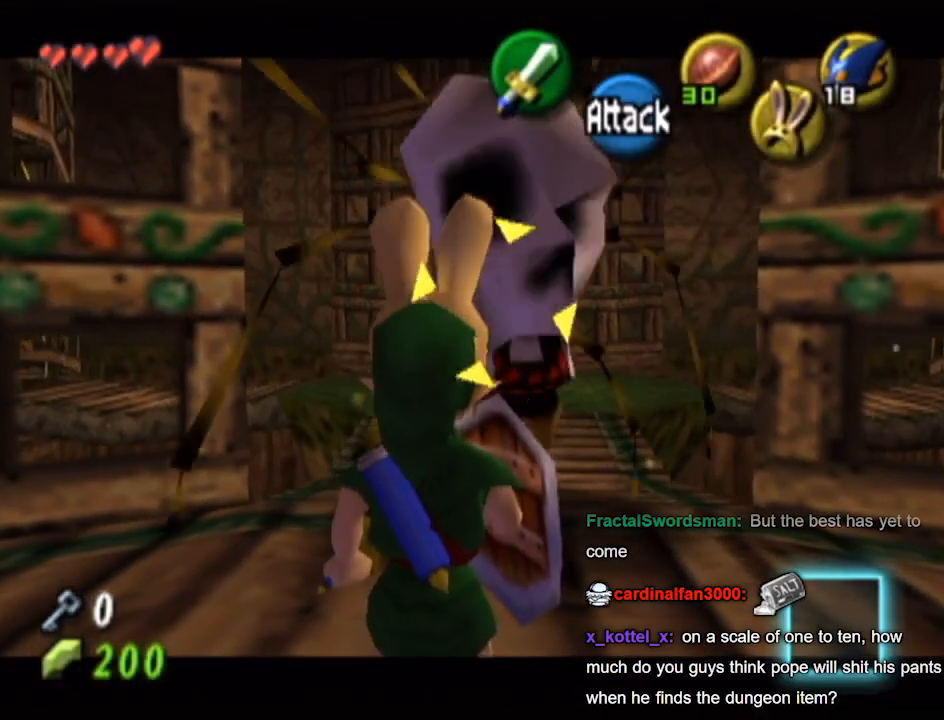
{"buttons": ["L1"], "left_stick": "center", "right_stick": "center", "events": [[100, "Y", "down"], [167, "Y", "up"]]}